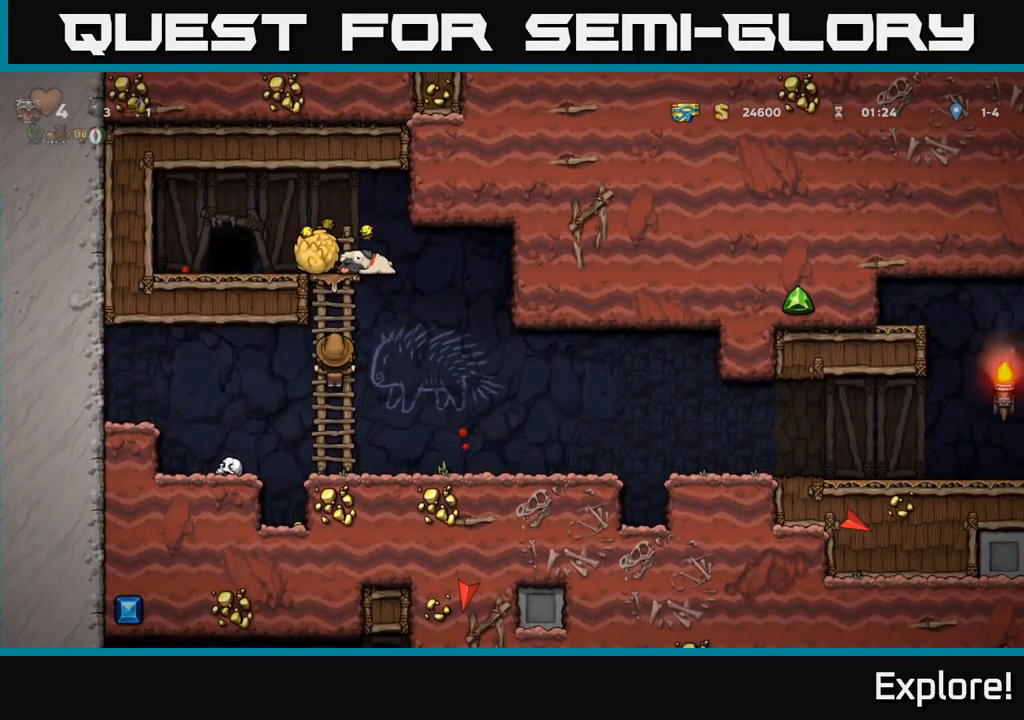
Gameplay with a controller (Xbox layout); each line is a JSON object with the inputs held at the frame after it. "events" lists button and stick changes between this image and that frame as [ms after this image, input, new state], when the widget could be followed in between. Not read: left_stick.
{"buttons": ["DPAD_LEFT"], "right_stick": "center", "events": [[300, "A", "down"], [466, "A", "up"], [466, "DPAD_LEFT", "down"], [500, "DPAD_UP", "up"]]}
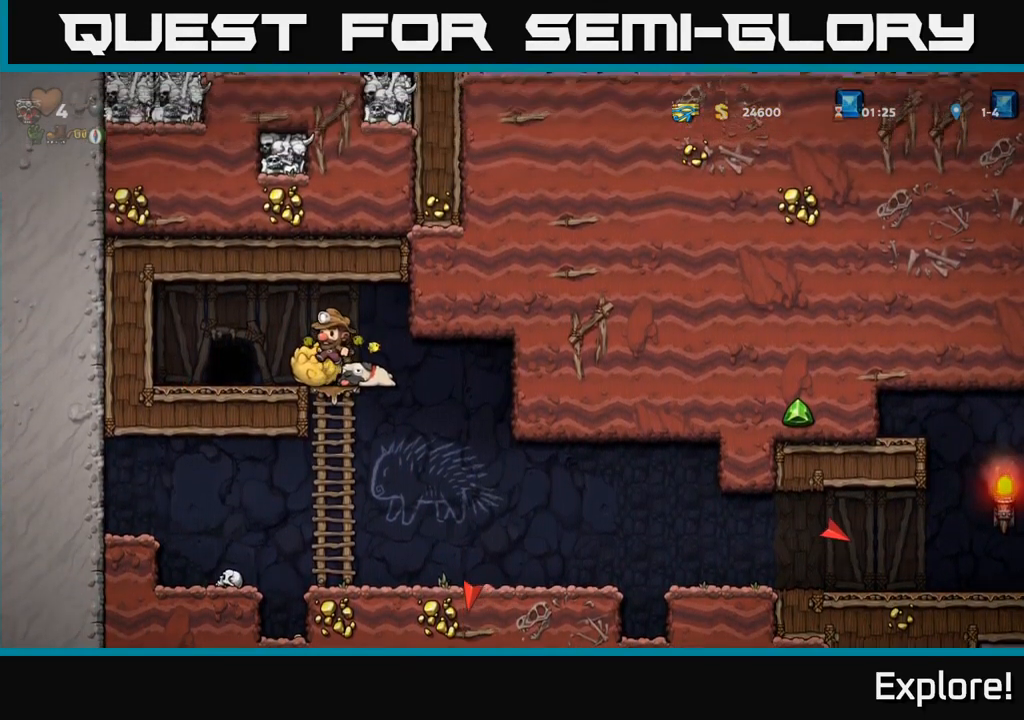
{"buttons": ["DPAD_RIGHT"], "right_stick": "center", "events": [[33, "DPAD_LEFT", "up"], [250, "DPAD_RIGHT", "down"], [283, "A", "down"], [400, "A", "up"]]}
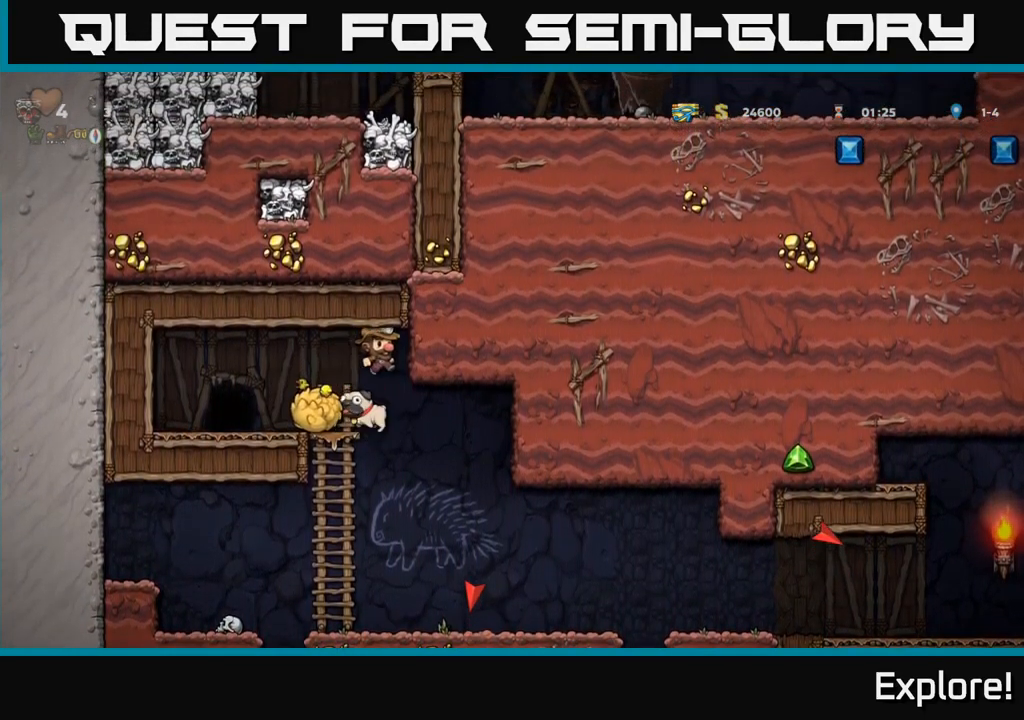
{"buttons": [], "right_stick": "center", "events": [[66, "DPAD_RIGHT", "up"], [233, "DPAD_LEFT", "down"], [316, "DPAD_LEFT", "up"]]}
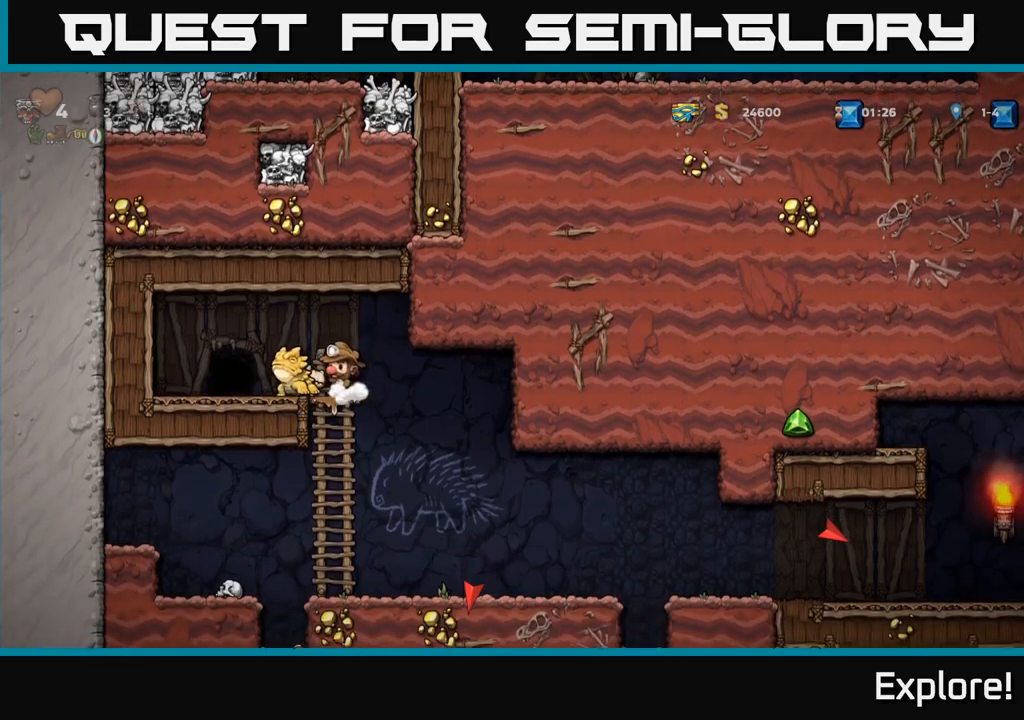
{"buttons": ["DPAD_LEFT"], "right_stick": "center", "events": [[383, "A", "down"], [467, "DPAD_LEFT", "down"], [500, "A", "up"]]}
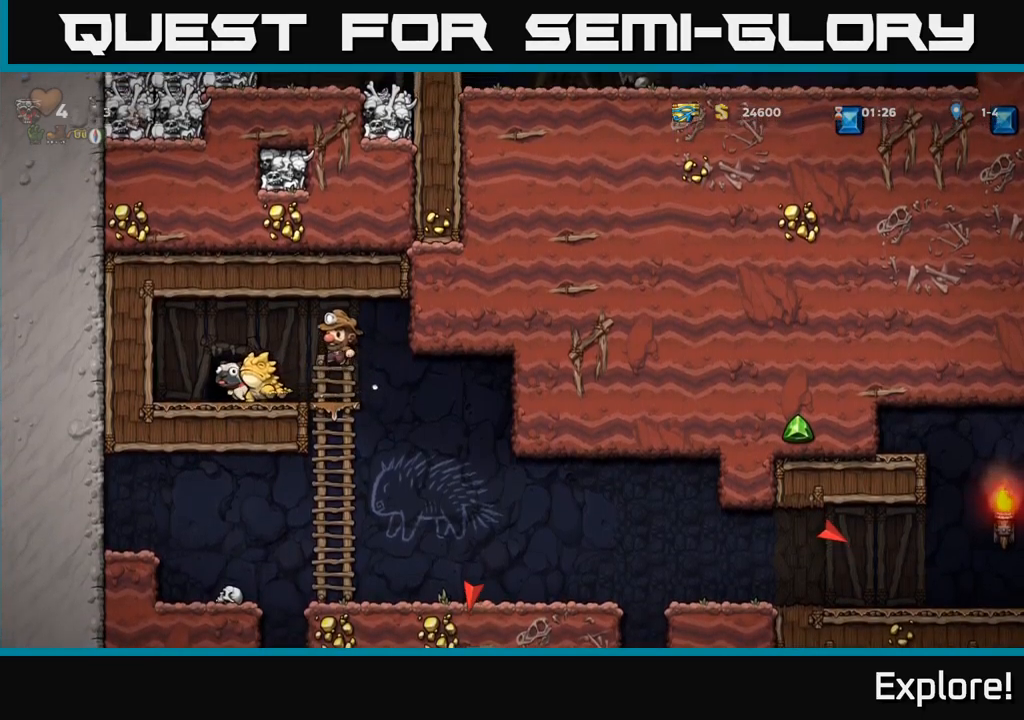
{"buttons": [], "right_stick": "center", "events": [[133, "DPAD_LEFT", "up"]]}
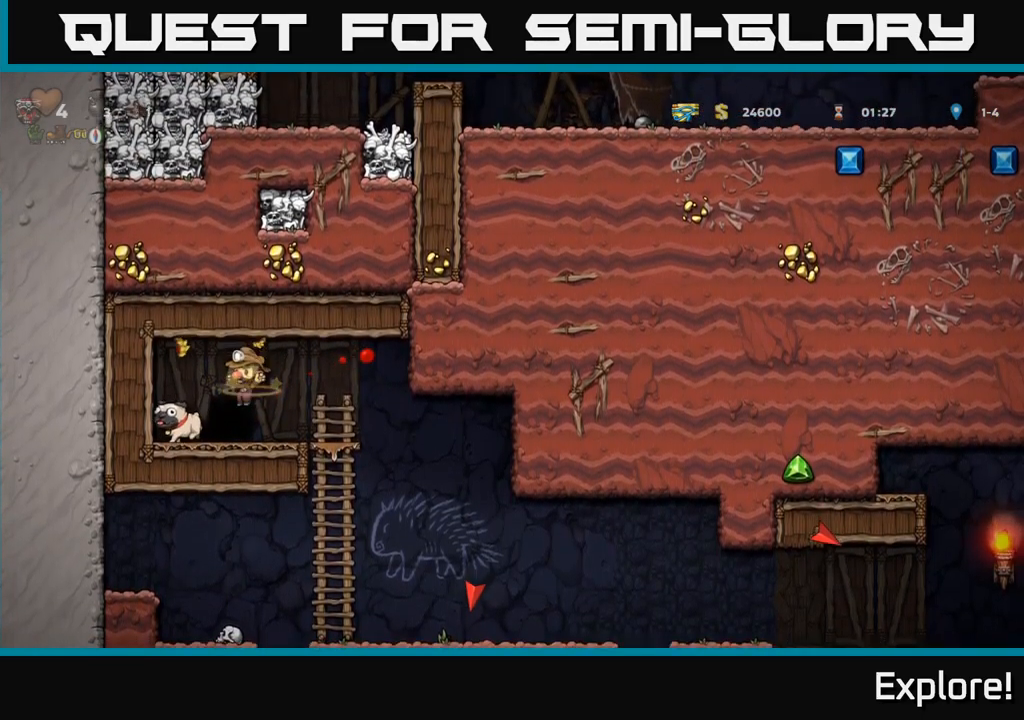
{"buttons": ["DPAD_RIGHT"], "right_stick": "center", "events": [[100, "DPAD_LEFT", "down"], [267, "DPAD_DOWN", "down"], [283, "DPAD_LEFT", "up"], [300, "X", "down"], [317, "DPAD_RIGHT", "down"], [367, "DPAD_DOWN", "up"], [383, "X", "up"]]}
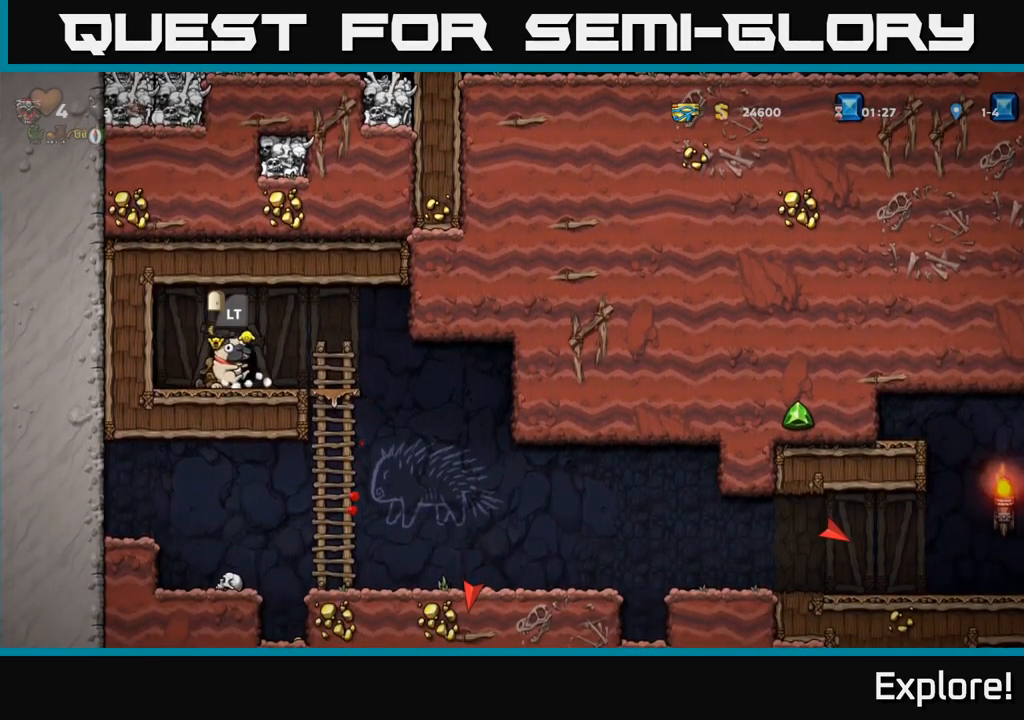
{"buttons": [], "right_stick": "center", "events": [[317, "DPAD_RIGHT", "up"]]}
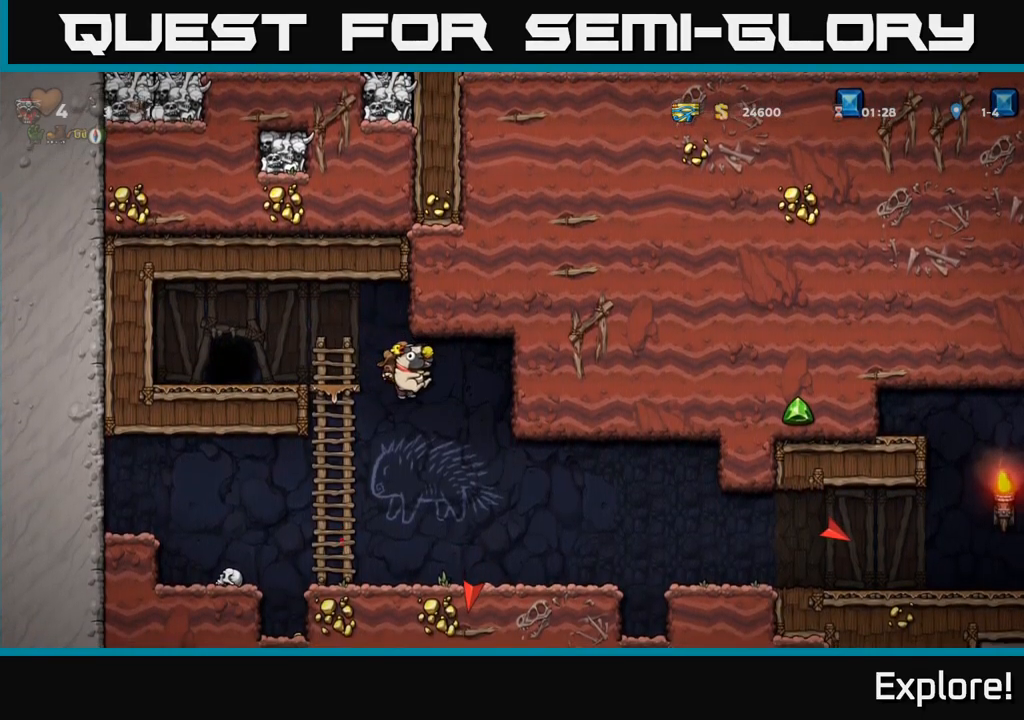
{"buttons": ["A", "DPAD_RIGHT"], "right_stick": "center", "events": [[67, "DPAD_RIGHT", "down"], [467, "A", "down"]]}
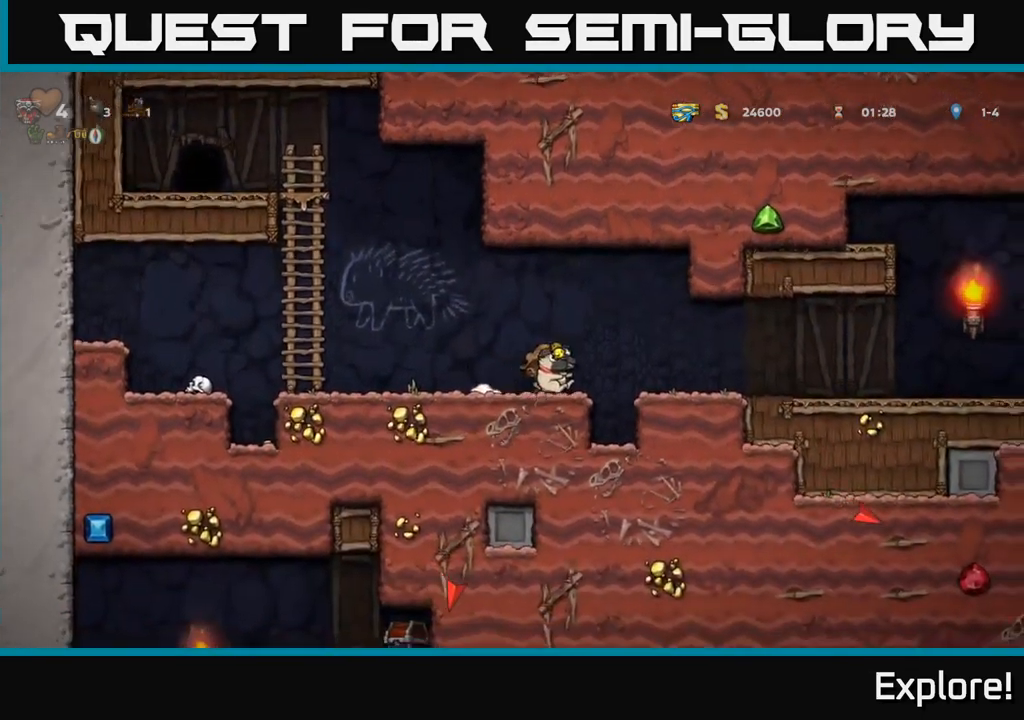
{"buttons": ["DPAD_RIGHT"], "right_stick": "center", "events": [[33, "A", "up"]]}
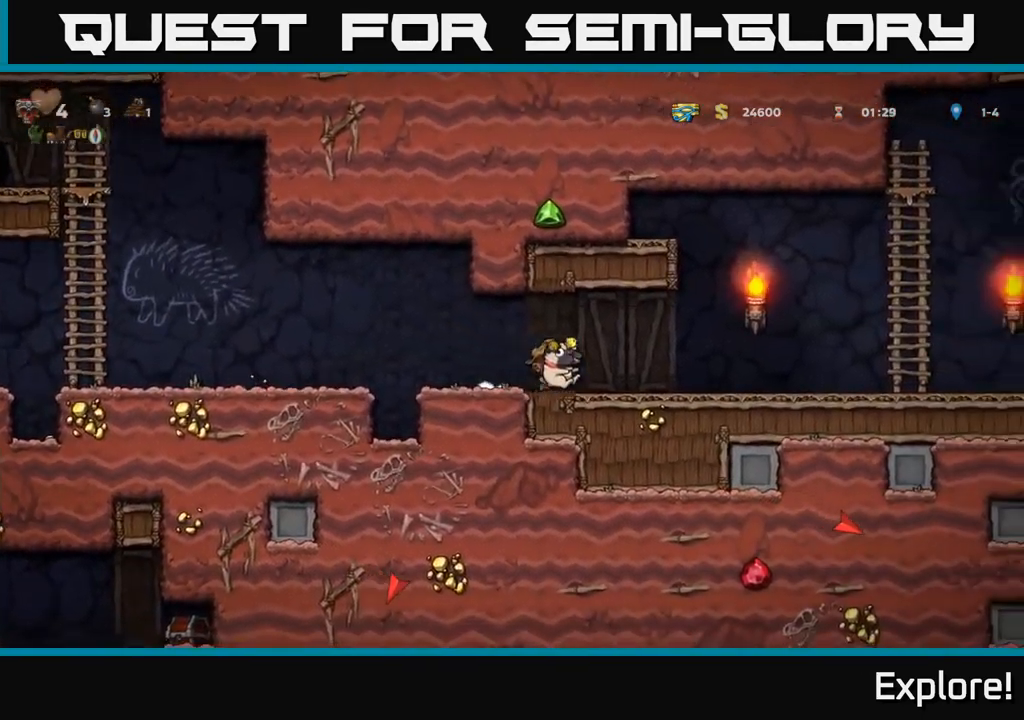
{"buttons": ["DPAD_LEFT"], "right_stick": "center", "events": [[83, "DPAD_RIGHT", "up"], [133, "DPAD_LEFT", "down"]]}
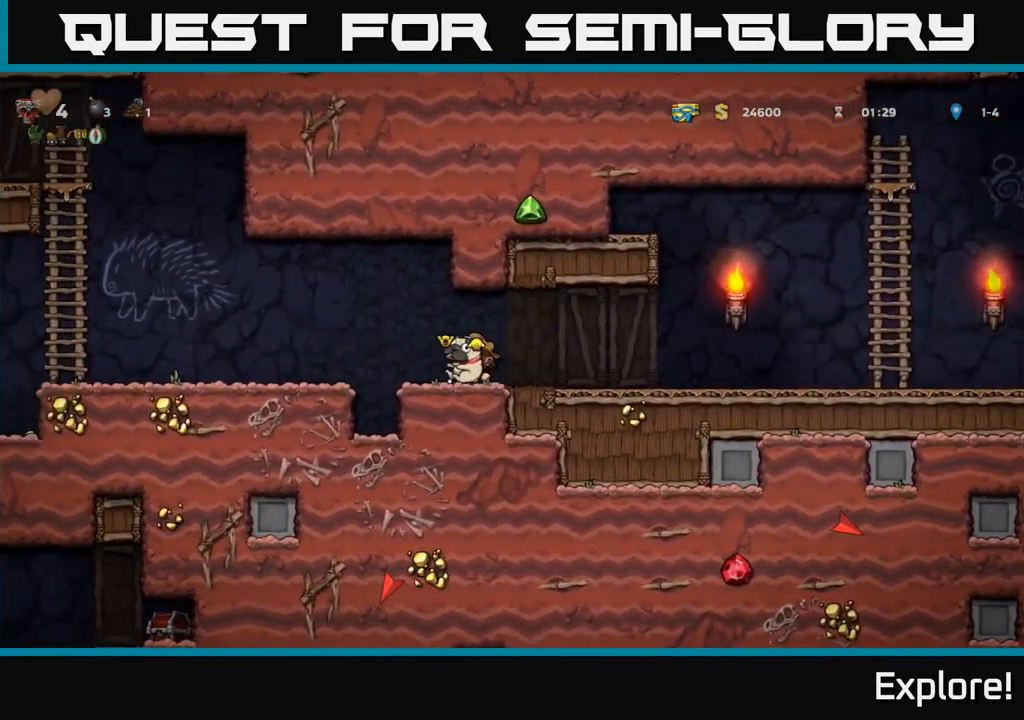
{"buttons": ["DPAD_LEFT"], "right_stick": "center", "events": [[17, "A", "down"], [83, "A", "up"]]}
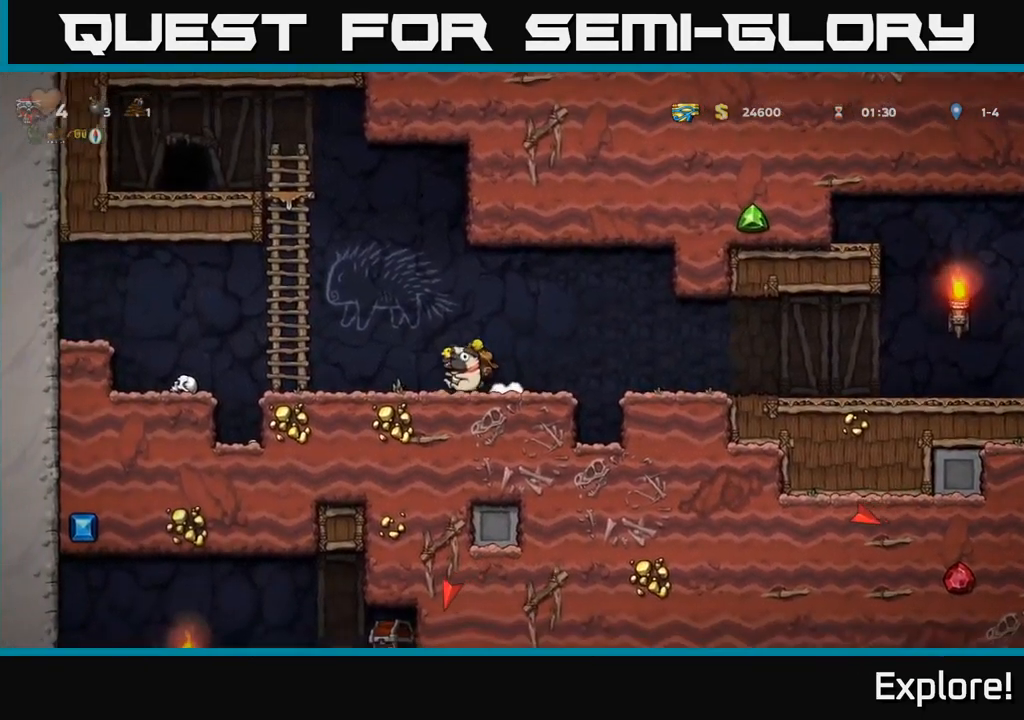
{"buttons": ["DPAD_UP"], "right_stick": "center", "events": [[67, "A", "down"], [300, "DPAD_UP", "down"], [350, "A", "up"], [350, "DPAD_LEFT", "up"]]}
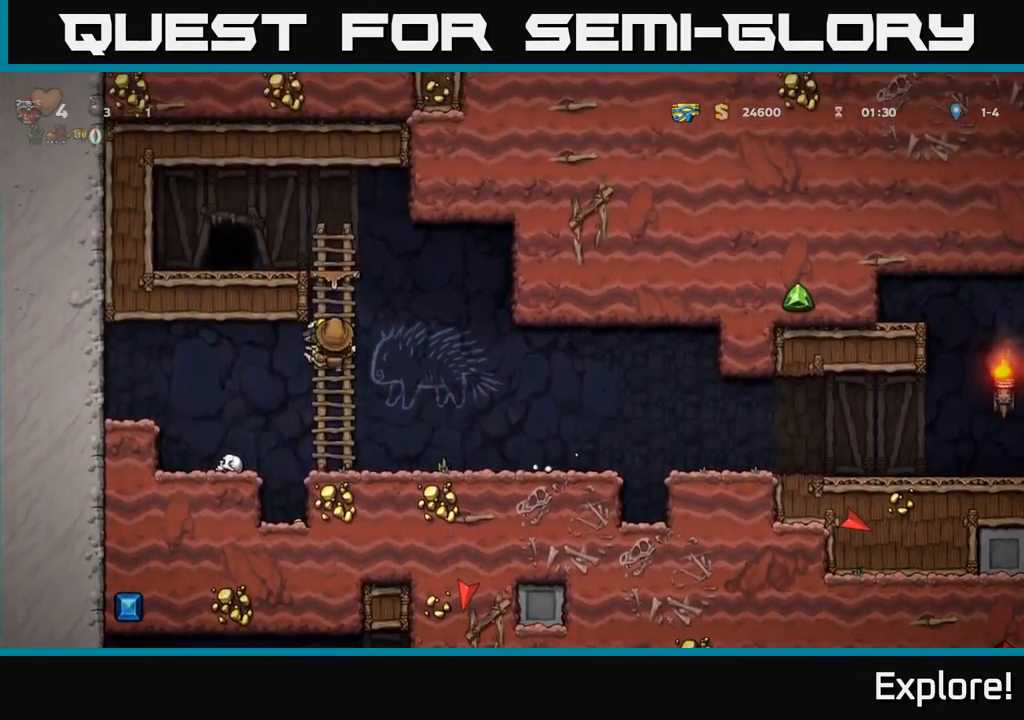
{"buttons": [], "right_stick": "center", "events": [[217, "A", "down"], [300, "DPAD_LEFT", "down"], [333, "A", "up"], [333, "DPAD_UP", "up"], [484, "DPAD_LEFT", "up"]]}
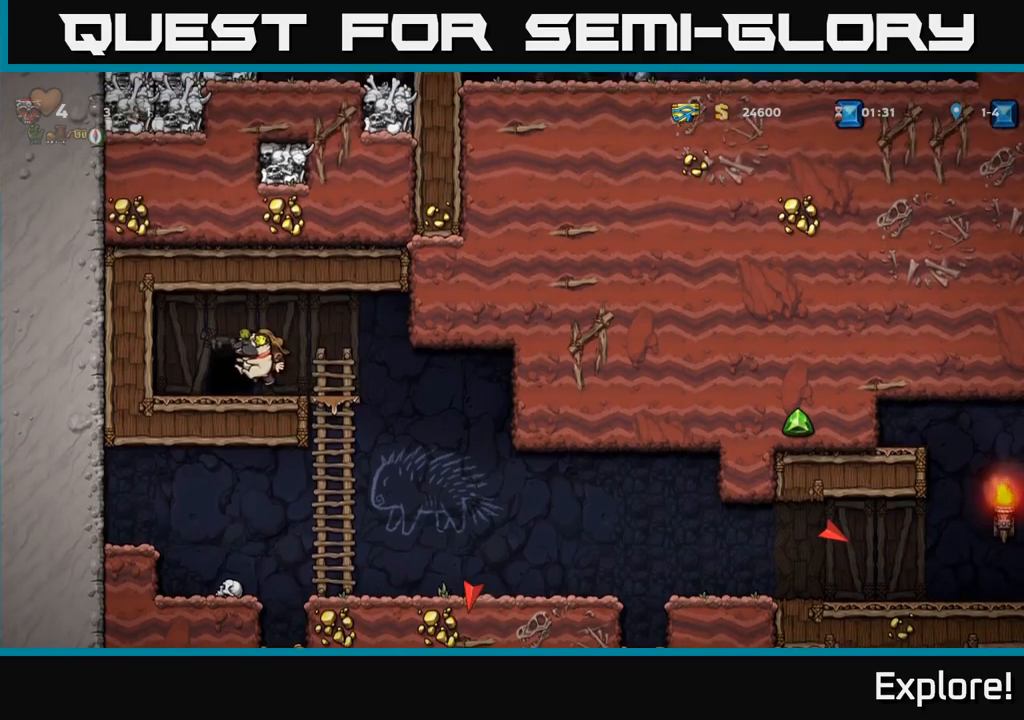
{"buttons": ["L2"], "right_stick": "center", "events": [[117, "L2", "down"], [200, "L2", "up"], [284, "L2", "down"], [367, "L2", "up"], [450, "L2", "down"]]}
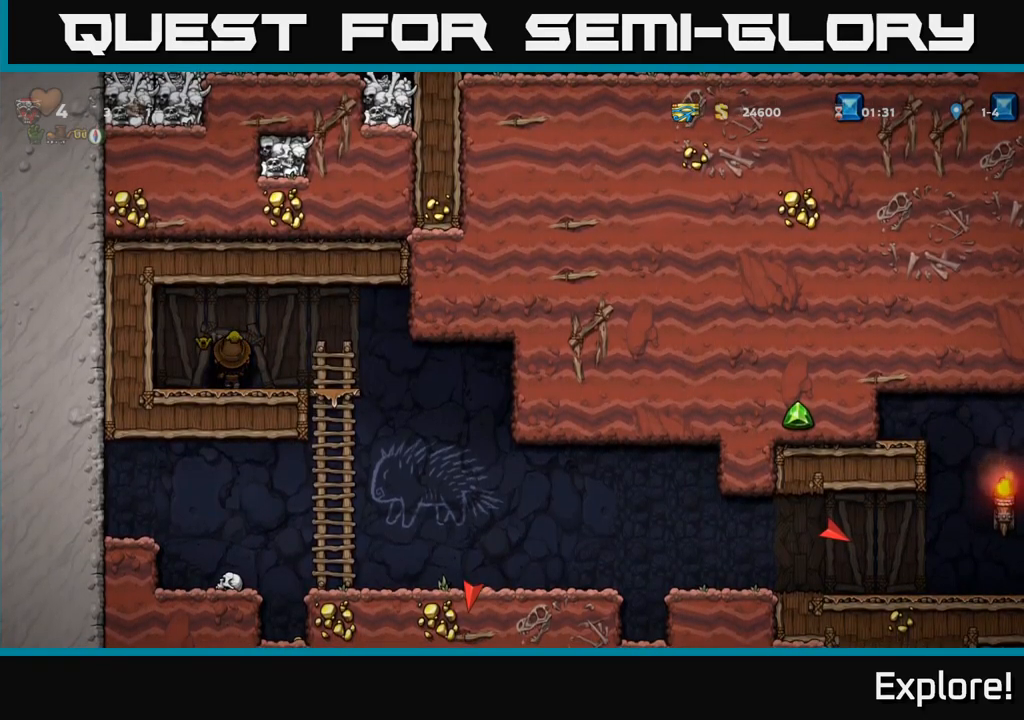
{"buttons": [], "right_stick": "center", "events": [[17, "L2", "up"], [100, "L2", "down"], [184, "L2", "up"]]}
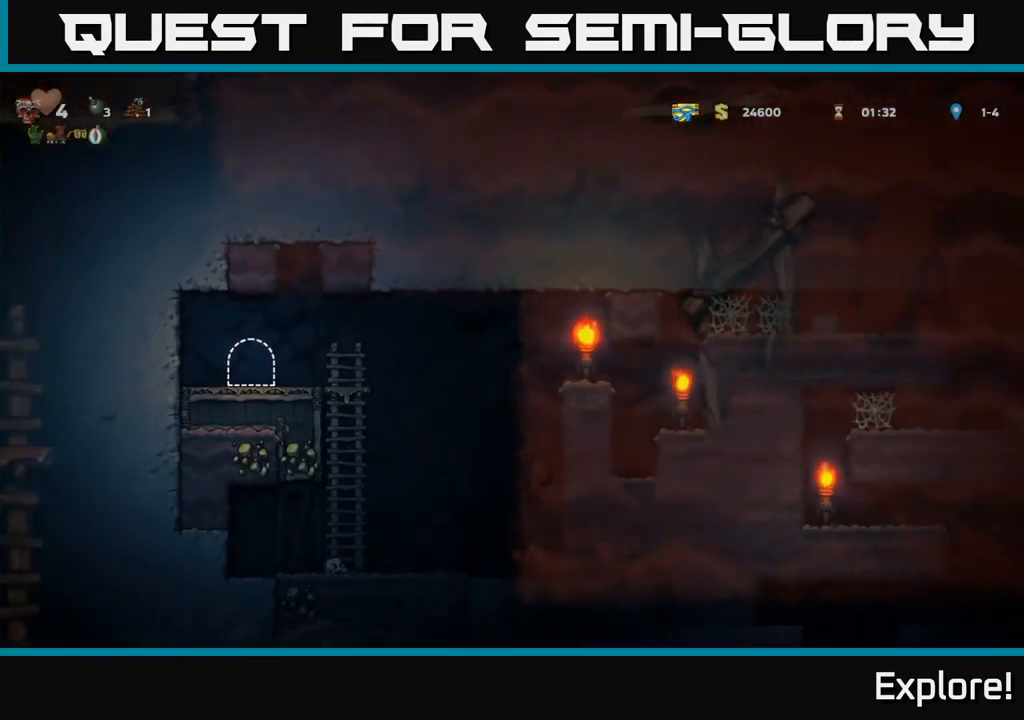
{"buttons": ["DPAD_RIGHT"], "right_stick": "center", "events": [[500, "DPAD_RIGHT", "down"]]}
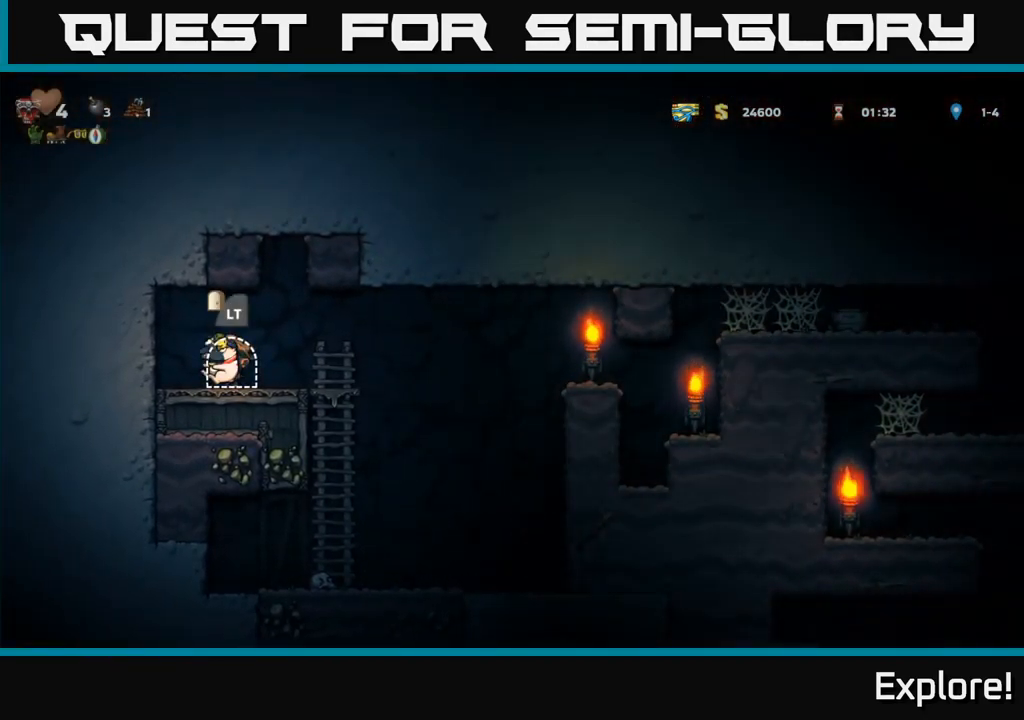
{"buttons": ["A", "DPAD_RIGHT"], "right_stick": "center", "events": [[350, "A", "down"]]}
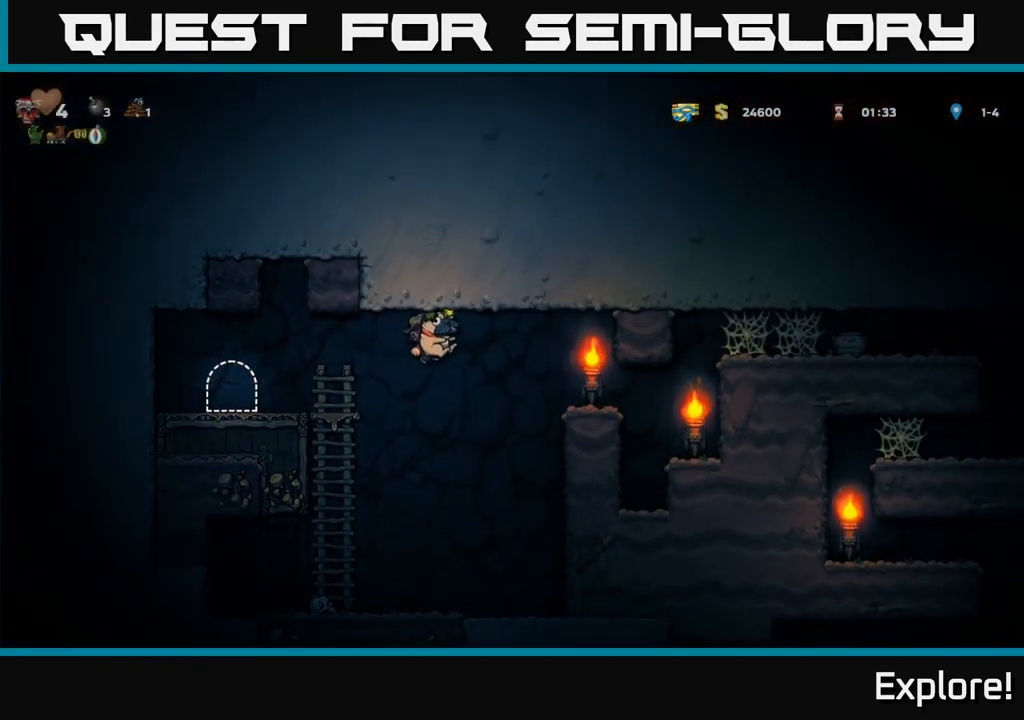
{"buttons": ["DPAD_RIGHT"], "right_stick": "center", "events": [[100, "A", "up"]]}
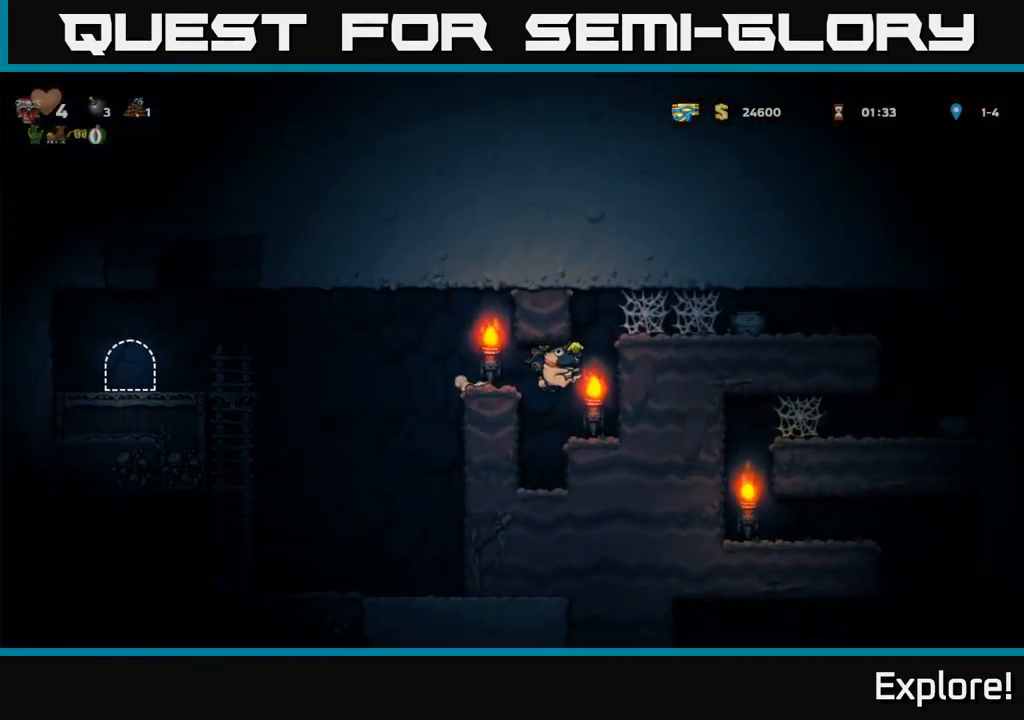
{"buttons": ["DPAD_RIGHT"], "right_stick": "center", "events": [[234, "A", "down"], [400, "A", "up"]]}
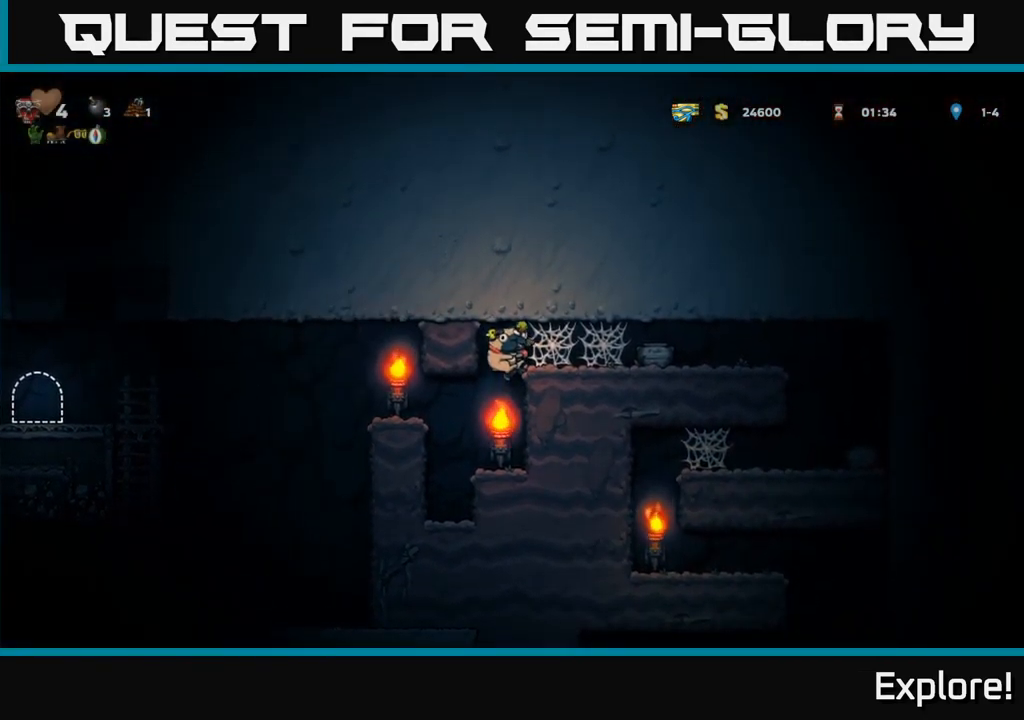
{"buttons": ["DPAD_RIGHT"], "right_stick": "center", "events": [[50, "A", "down"], [150, "A", "up"], [250, "A", "down"], [334, "A", "up"], [400, "A", "down"], [467, "A", "up"]]}
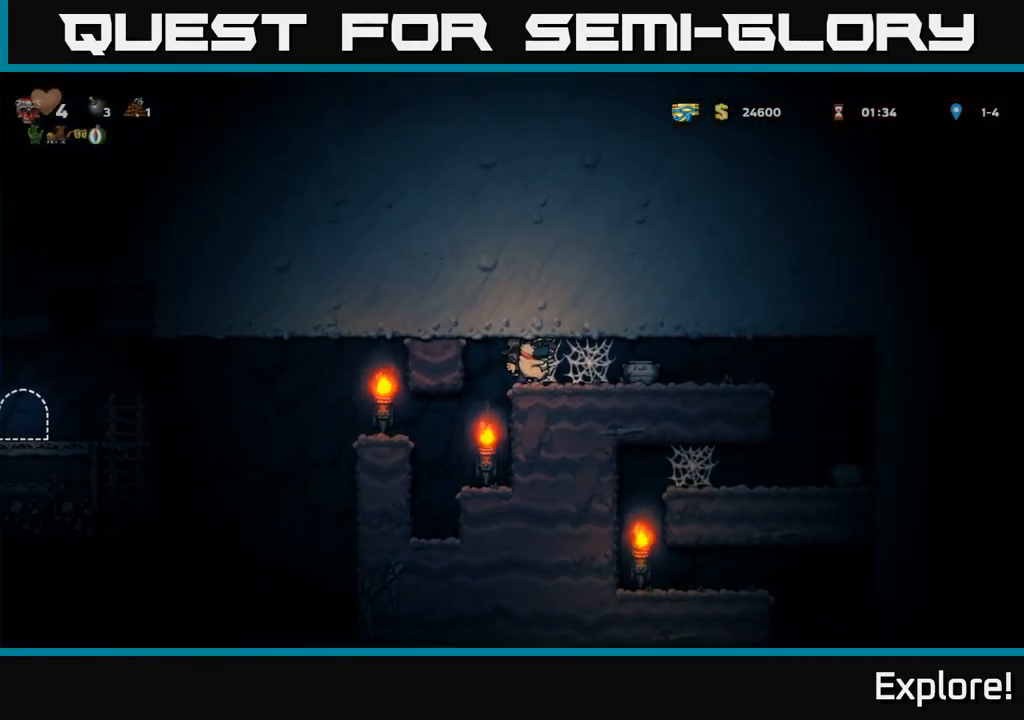
{"buttons": ["A", "DPAD_RIGHT"], "right_stick": "center", "events": [[50, "A", "down"], [134, "A", "up"], [200, "A", "down"], [267, "A", "up"], [350, "A", "down"], [400, "A", "up"], [484, "A", "down"]]}
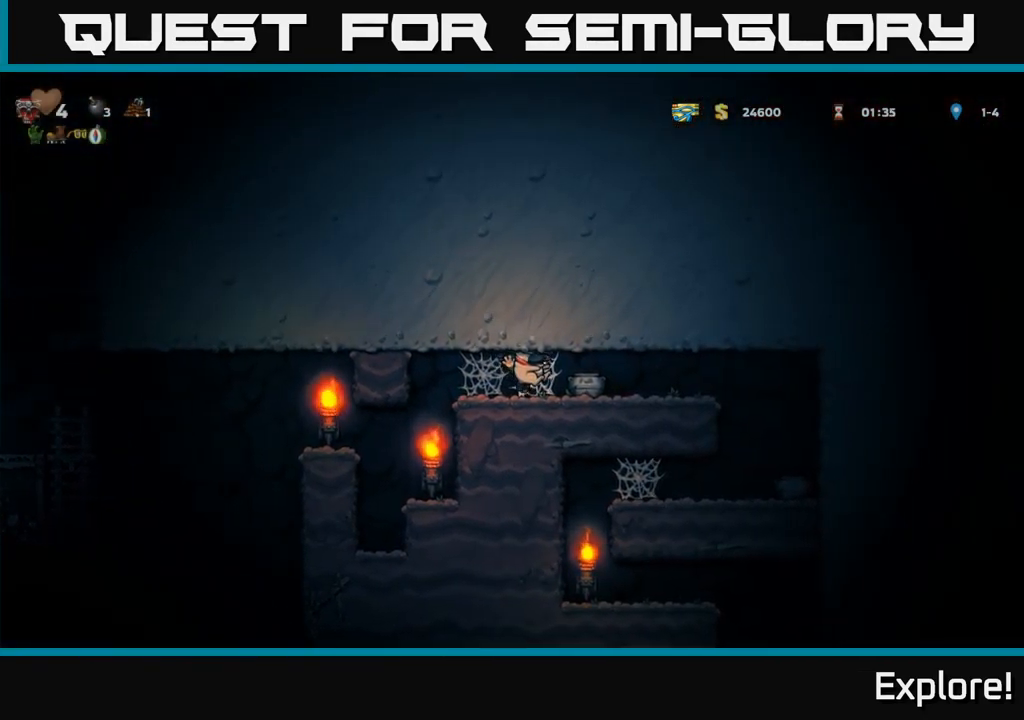
{"buttons": ["DPAD_RIGHT"], "right_stick": "center", "events": [[50, "A", "up"], [134, "A", "down"], [200, "A", "up"], [284, "A", "down"], [334, "A", "up"]]}
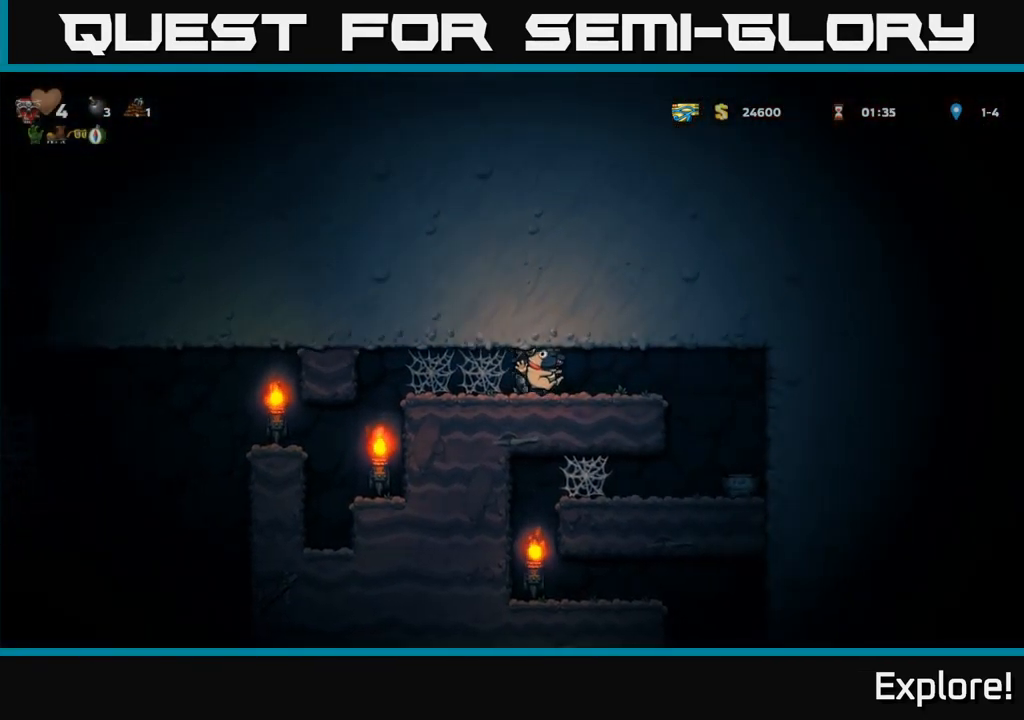
{"buttons": [], "right_stick": "center", "events": [[150, "DPAD_RIGHT", "up"], [167, "X", "down"], [250, "X", "up"]]}
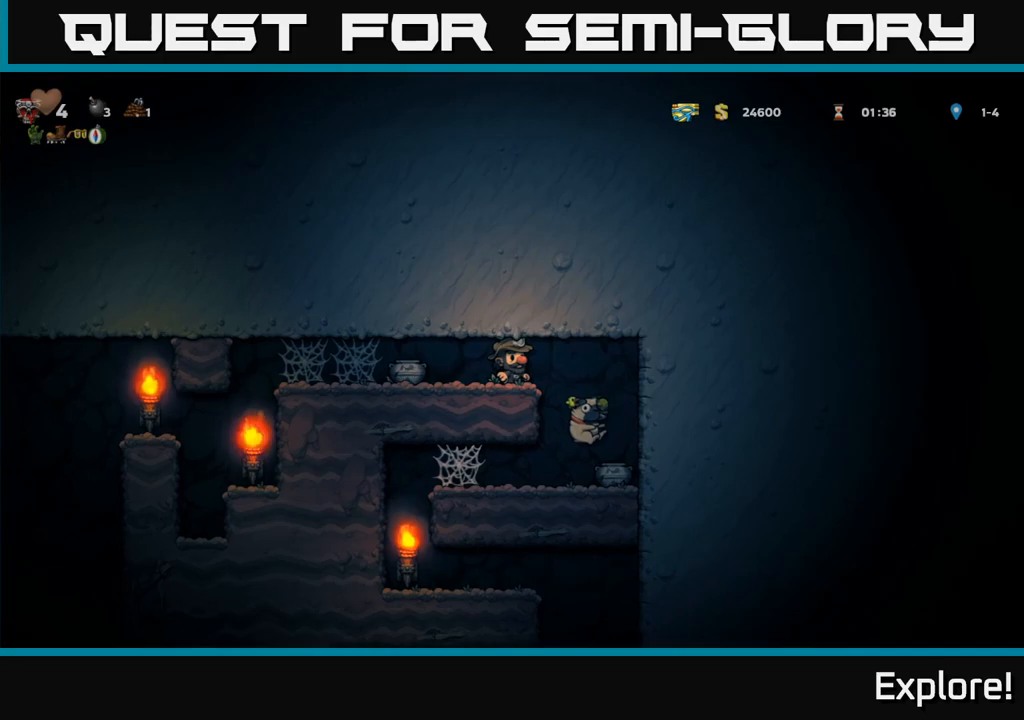
{"buttons": [], "right_stick": "center", "events": [[183, "DPAD_RIGHT", "down"], [316, "DPAD_RIGHT", "up"]]}
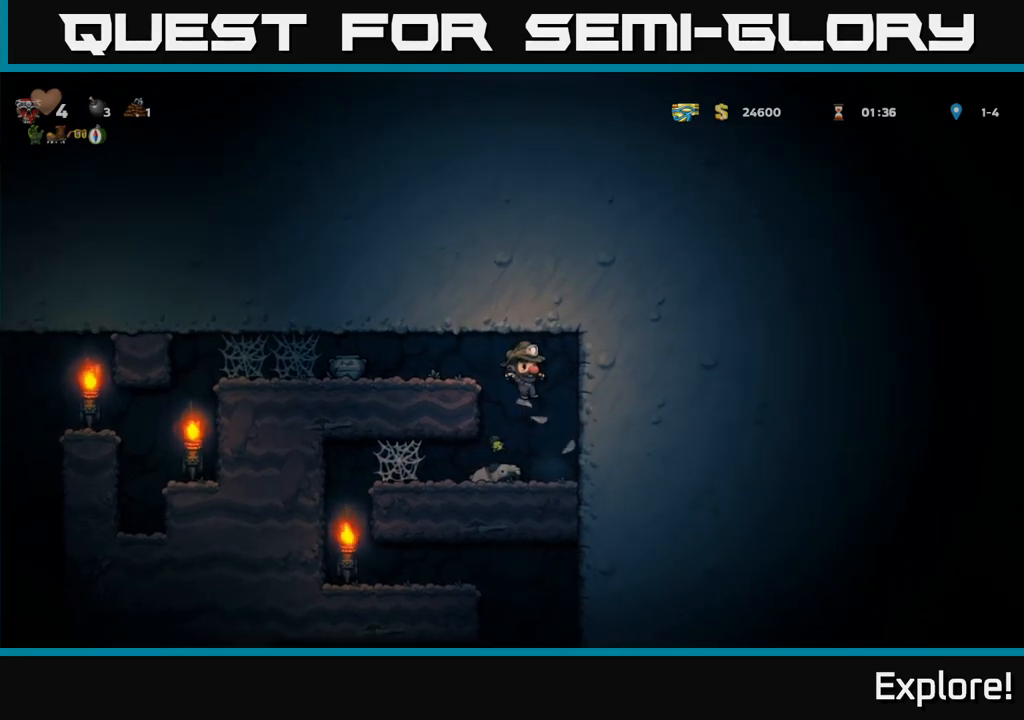
{"buttons": ["DPAD_LEFT"], "right_stick": "center", "events": [[133, "DPAD_LEFT", "down"], [216, "DPAD_DOWN", "down"], [216, "DPAD_LEFT", "up"], [283, "X", "down"], [350, "X", "up"], [366, "DPAD_DOWN", "up"], [383, "DPAD_LEFT", "down"]]}
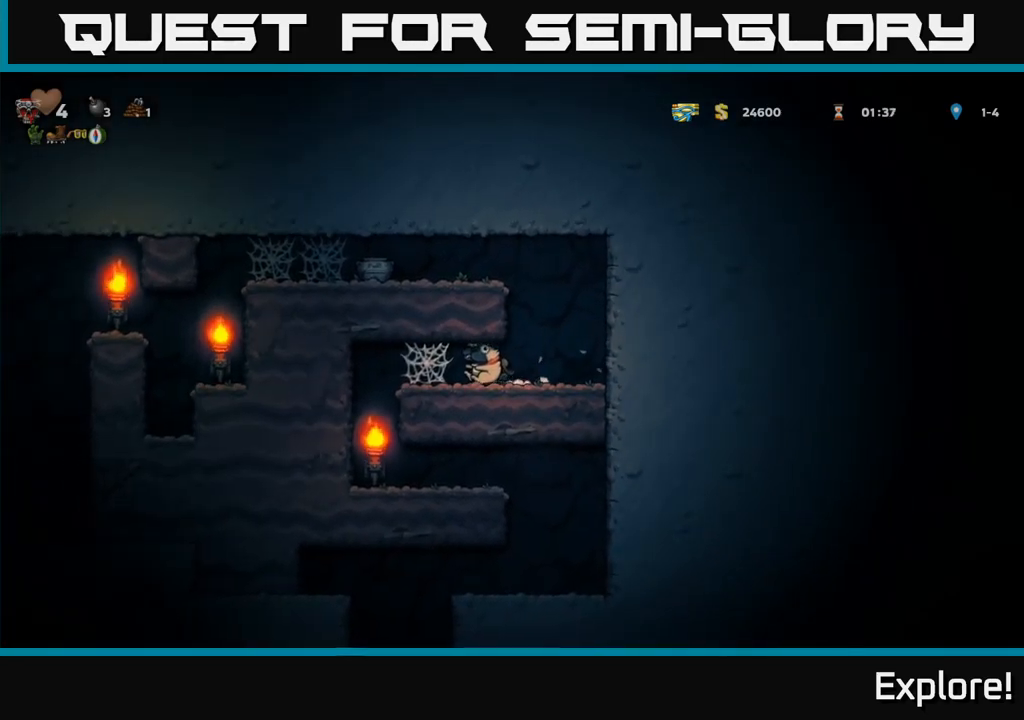
{"buttons": ["DPAD_LEFT"], "right_stick": "center", "events": [[116, "A", "down"], [166, "A", "up"], [250, "A", "down"], [316, "A", "up"], [383, "A", "down"], [466, "A", "up"]]}
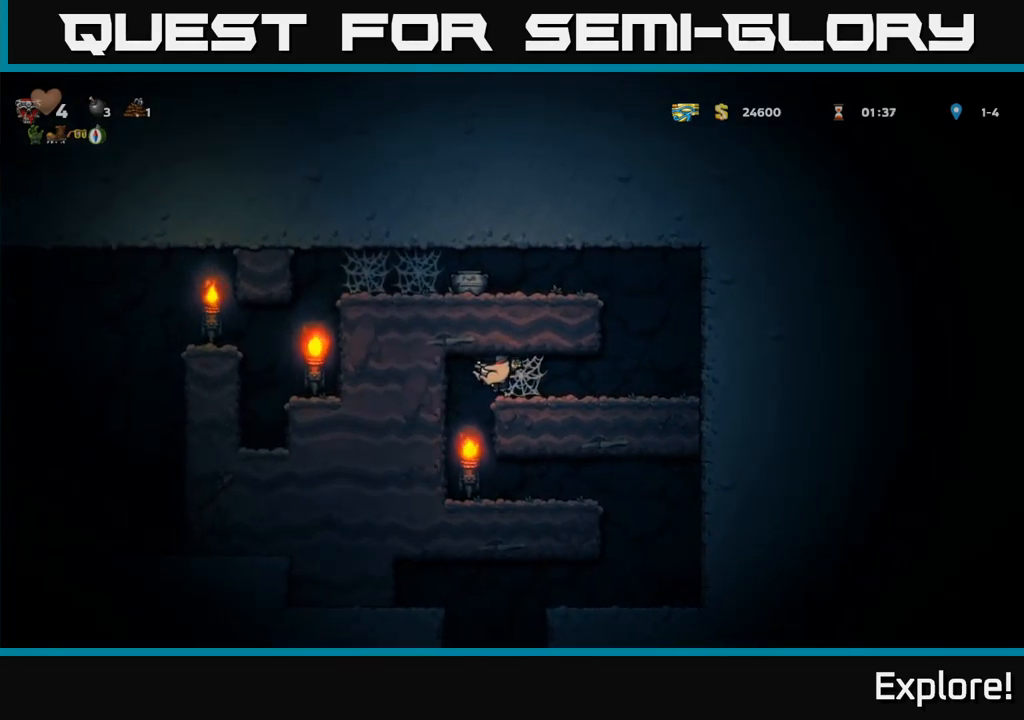
{"buttons": ["DPAD_RIGHT"], "right_stick": "center", "events": [[166, "DPAD_LEFT", "up"], [333, "DPAD_RIGHT", "down"]]}
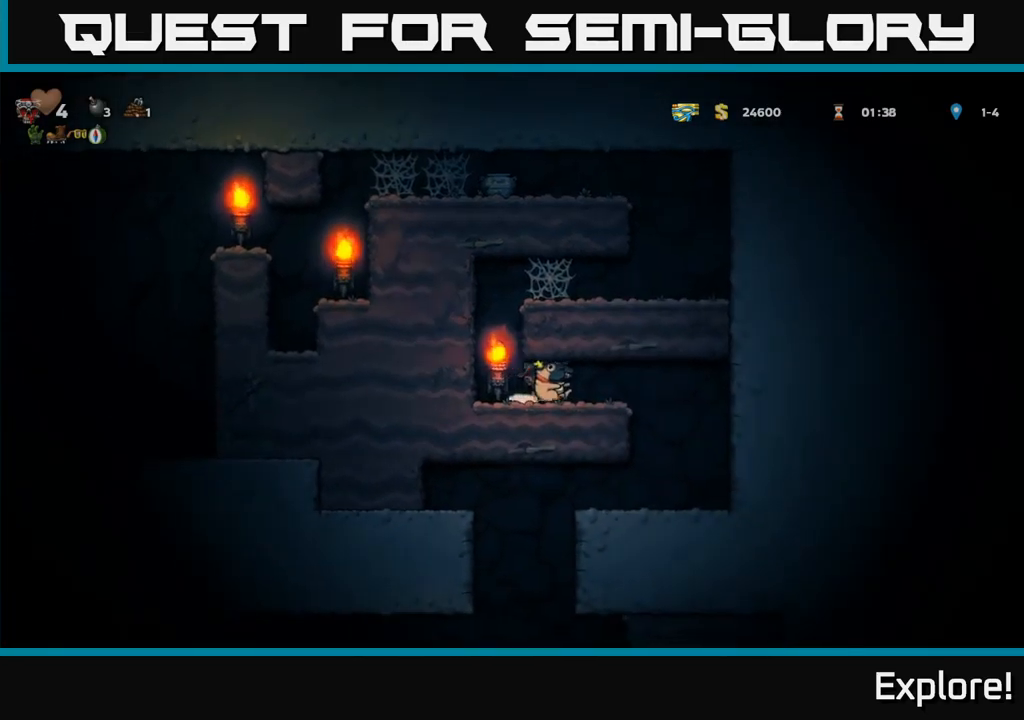
{"buttons": ["DPAD_LEFT"], "right_stick": "center", "events": [[333, "DPAD_RIGHT", "up"], [500, "DPAD_LEFT", "down"]]}
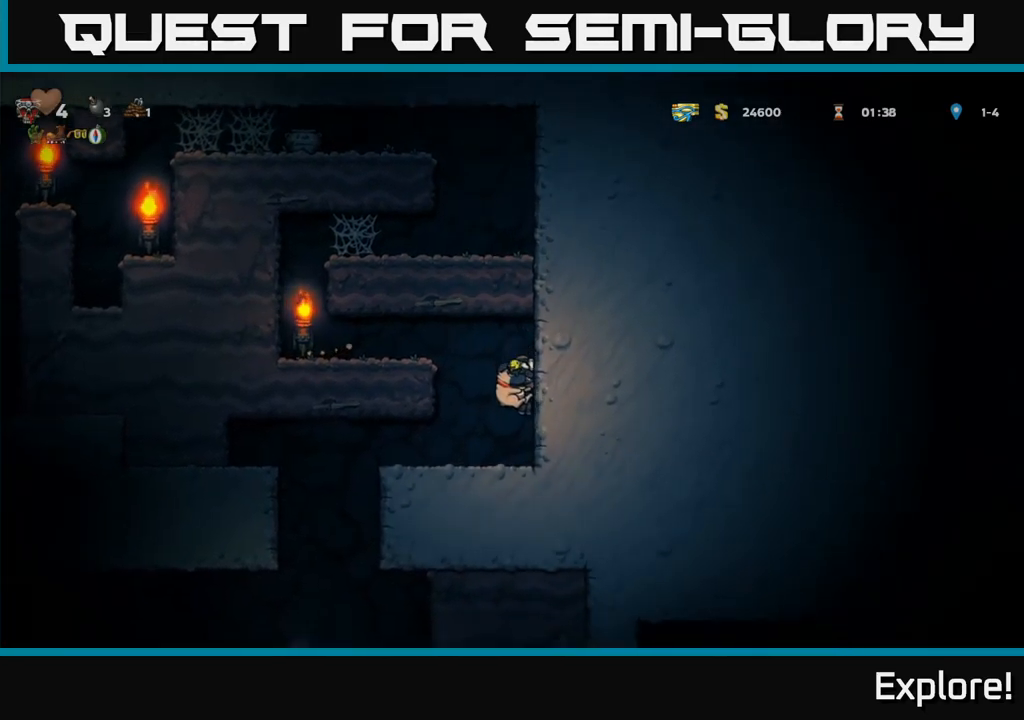
{"buttons": ["A"], "right_stick": "center", "events": [[133, "DPAD_DOWN", "down"], [133, "DPAD_LEFT", "up"], [200, "X", "down"], [283, "X", "up"], [300, "DPAD_DOWN", "up"], [416, "A", "down"]]}